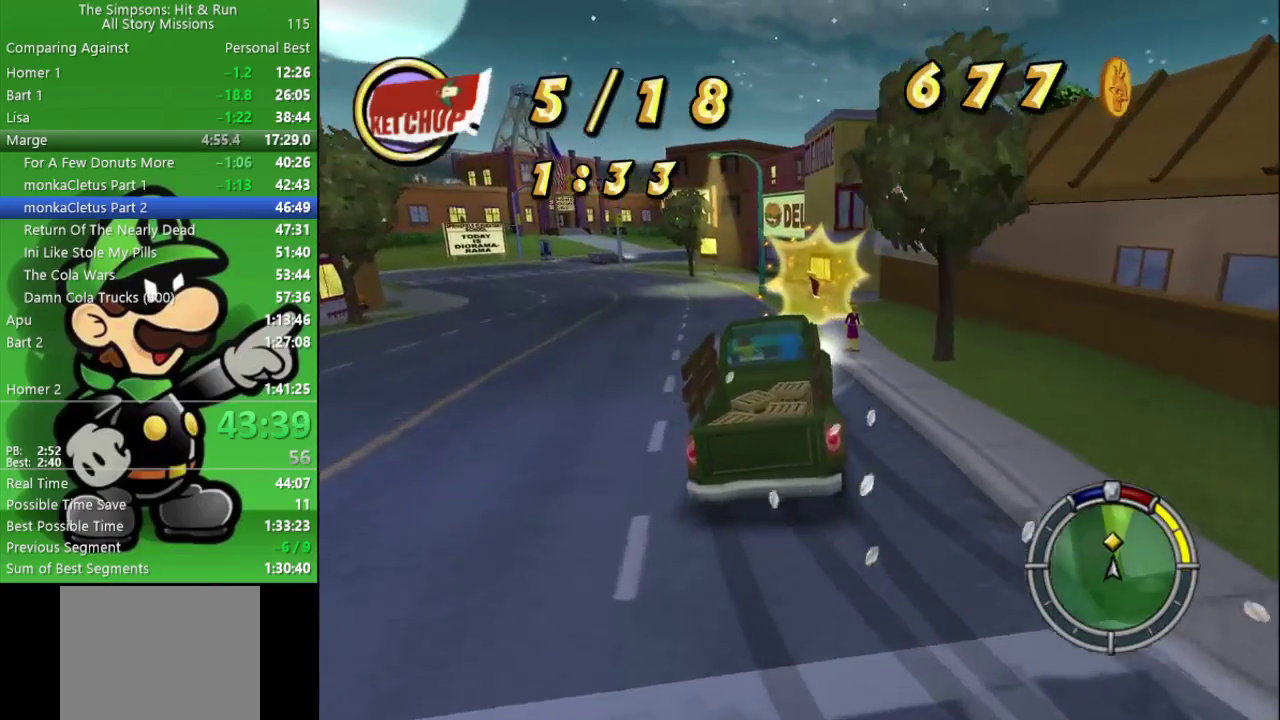
Gameplay with a controller (PlayStation layout); each line is a JSON object with the inputs held at the frame after it. "events" lists button and stick changes between this image and that frame as [ms after this image, input, new state], when the widget could be followed in between.
{"buttons": ["CIRCLE"], "left_stick": "left", "right_stick": "center", "events": [[250, "left_stick", "left"]]}
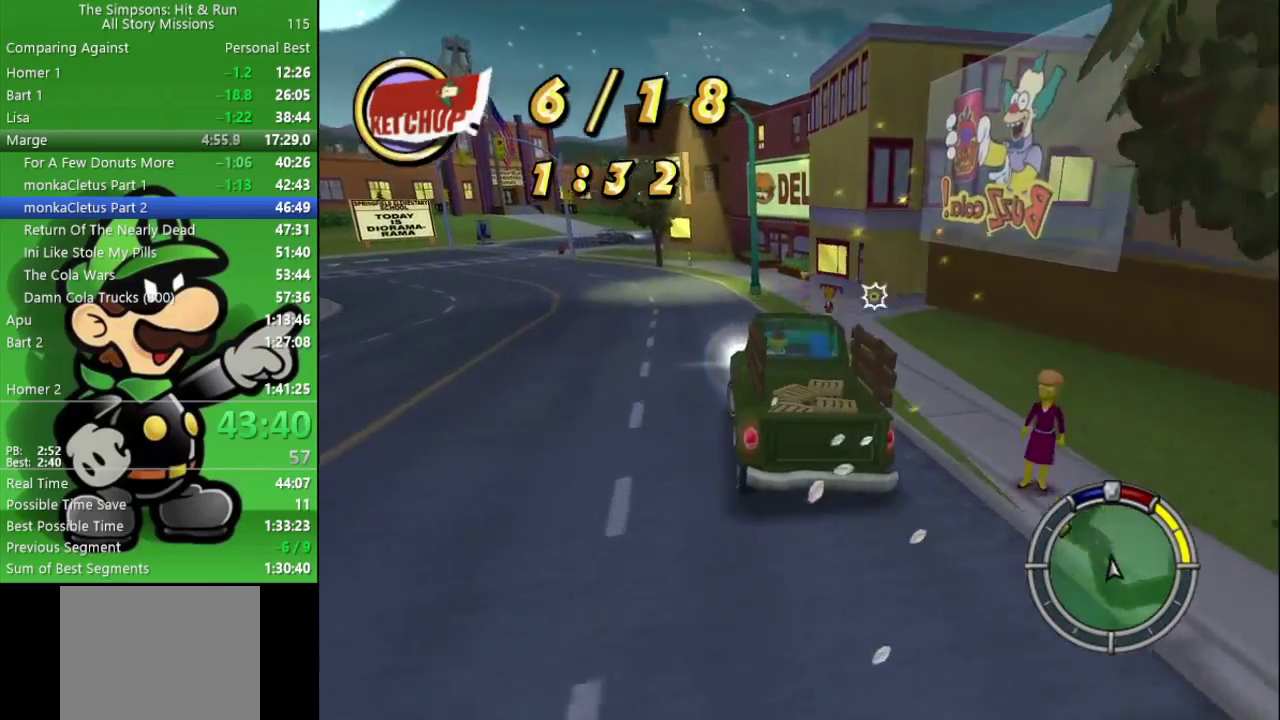
{"buttons": ["CIRCLE"], "left_stick": "left", "right_stick": "center", "events": []}
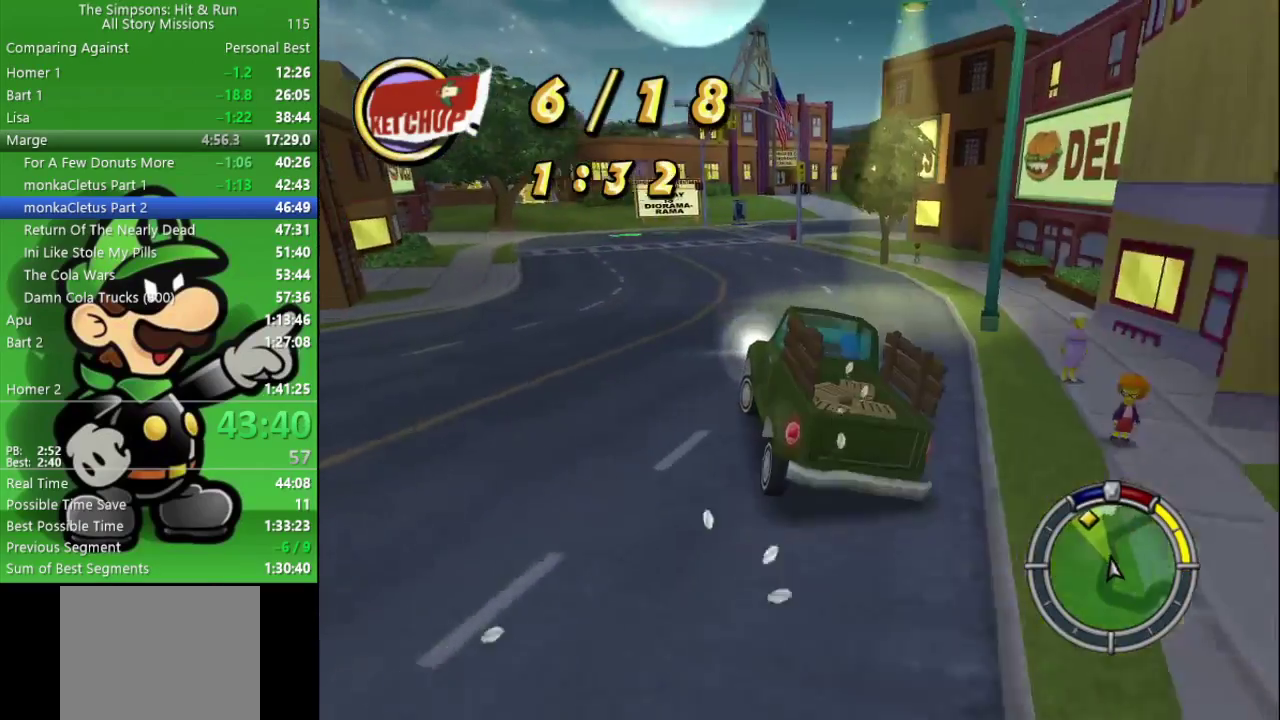
{"buttons": ["CIRCLE"], "left_stick": "center", "right_stick": "center", "events": [[150, "left_stick", "center"]]}
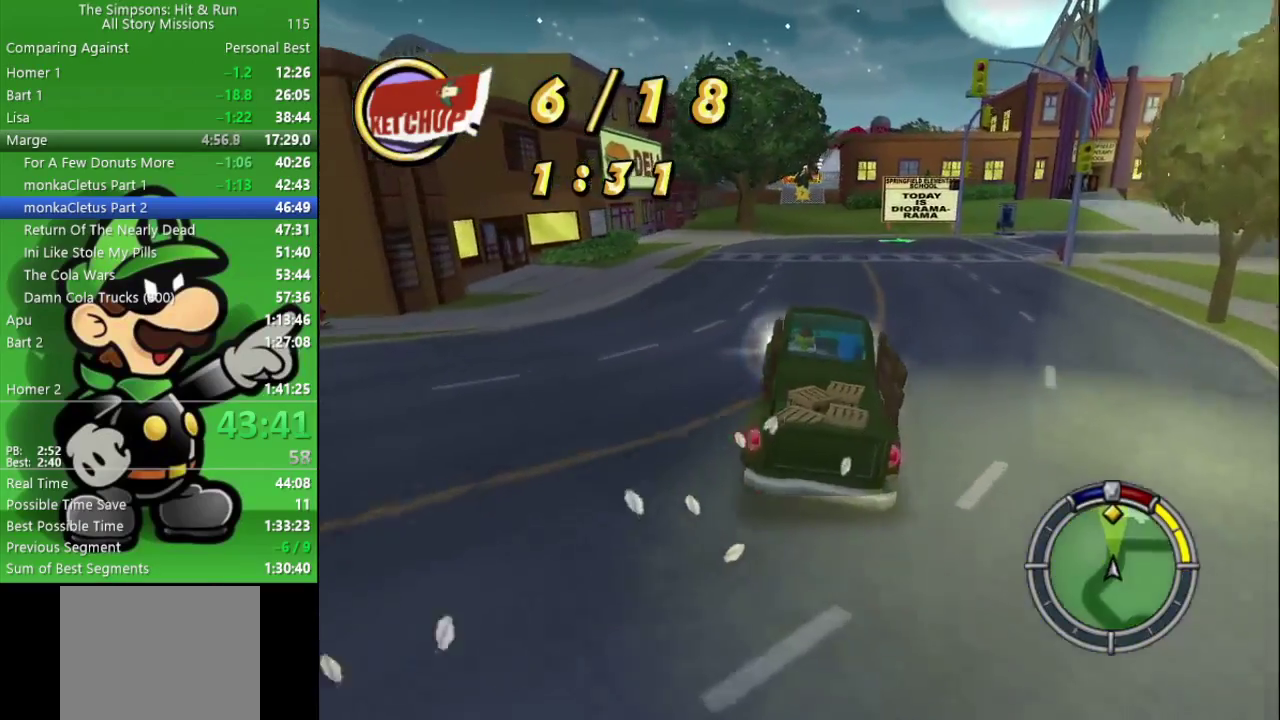
{"buttons": ["CIRCLE"], "left_stick": "center", "right_stick": "center", "events": [[167, "left_stick", "left"], [317, "left_stick", "center"]]}
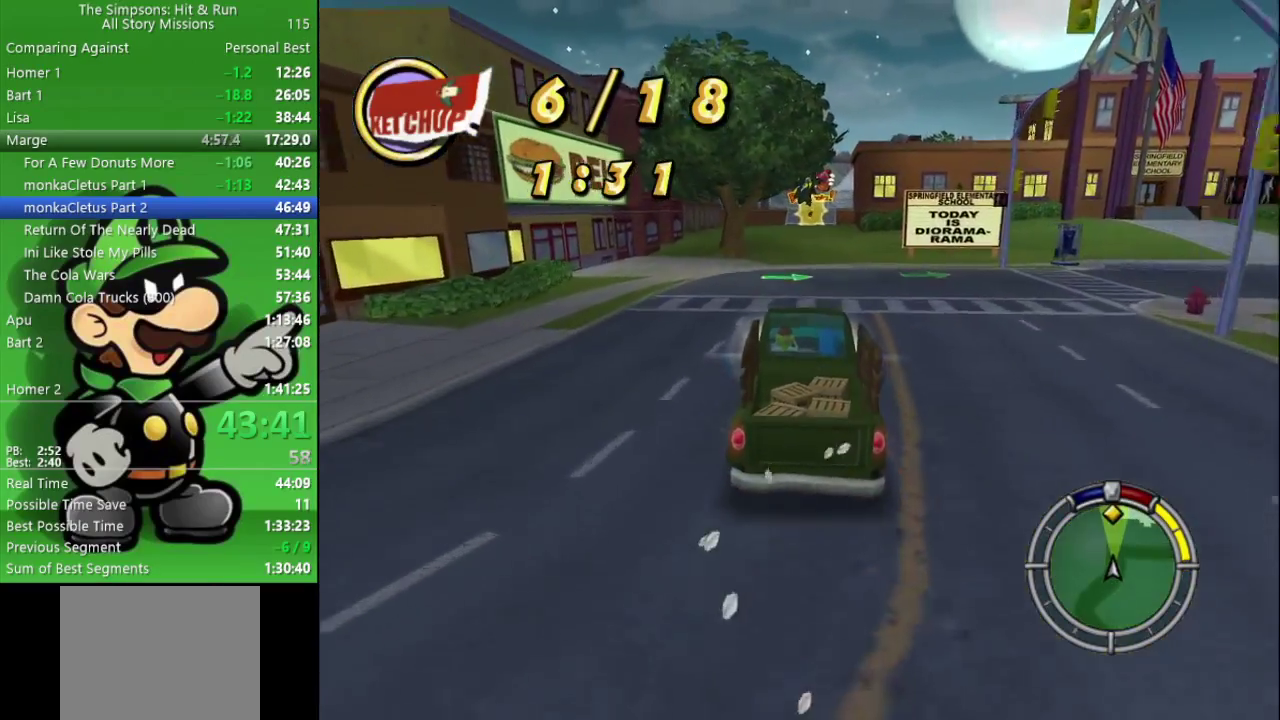
{"buttons": ["CIRCLE"], "left_stick": "center", "right_stick": "center", "events": []}
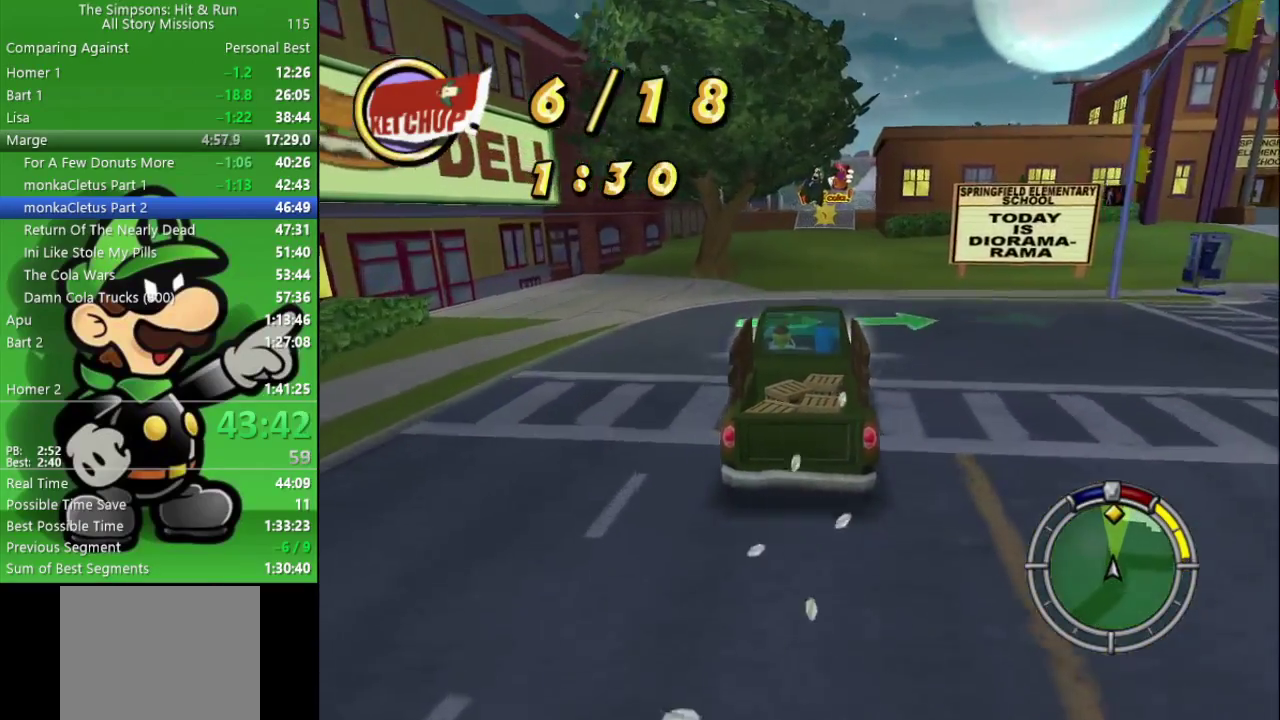
{"buttons": ["CIRCLE"], "left_stick": "center", "right_stick": "center", "events": [[183, "R1", "down"], [367, "R1", "up"]]}
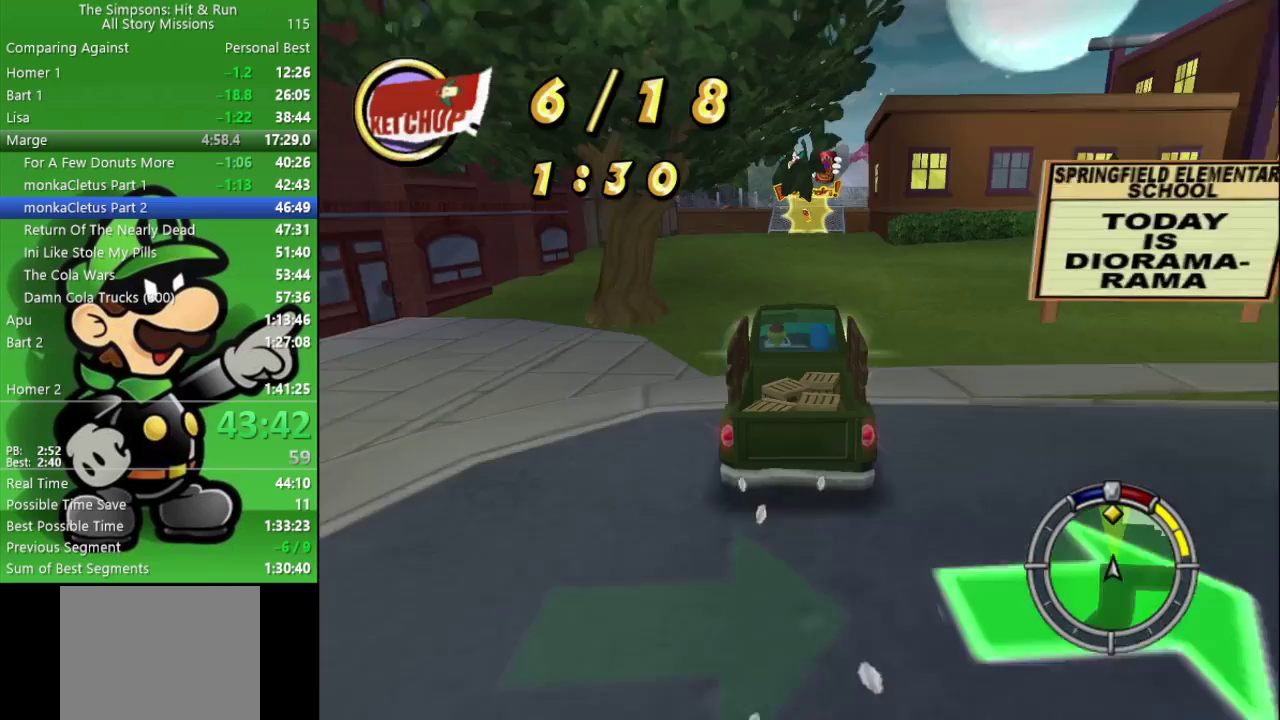
{"buttons": ["CIRCLE"], "left_stick": "left", "right_stick": "center", "events": [[167, "R1", "down"], [367, "R1", "up"], [467, "left_stick", "left"]]}
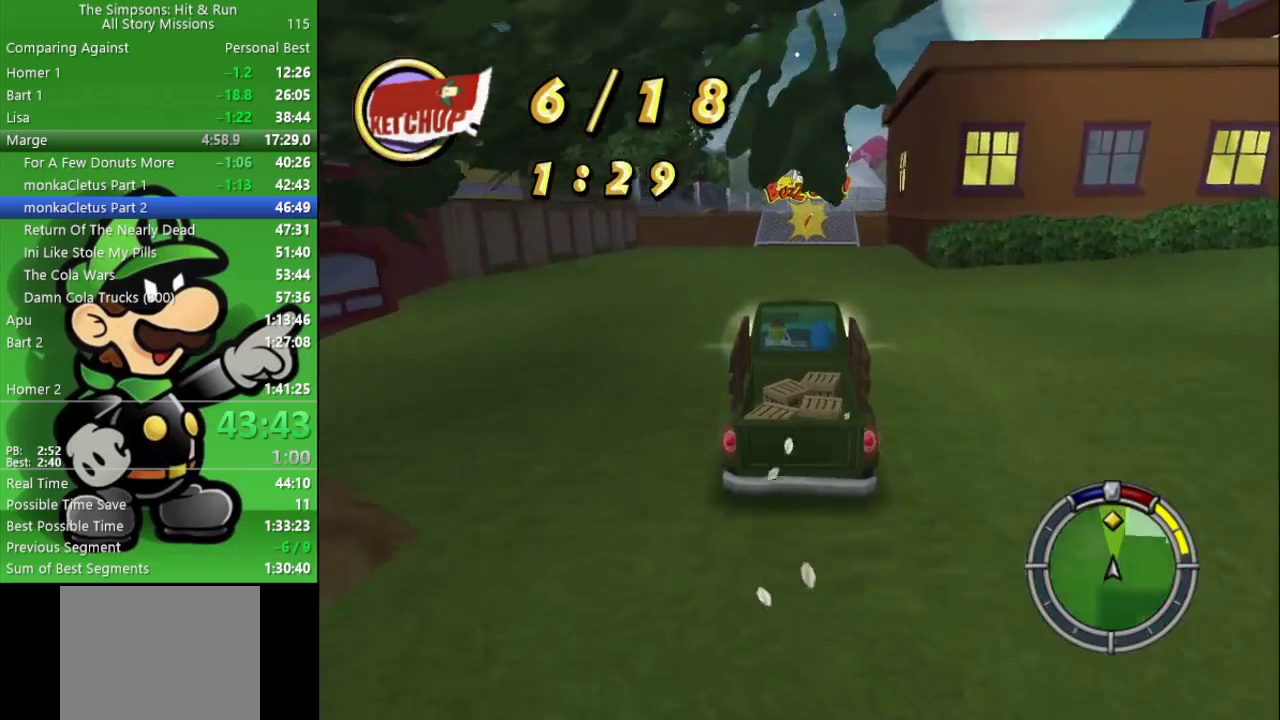
{"buttons": ["CIRCLE", "R1"], "left_stick": "center", "right_stick": "center", "events": [[33, "left_stick", "center"], [500, "R1", "down"]]}
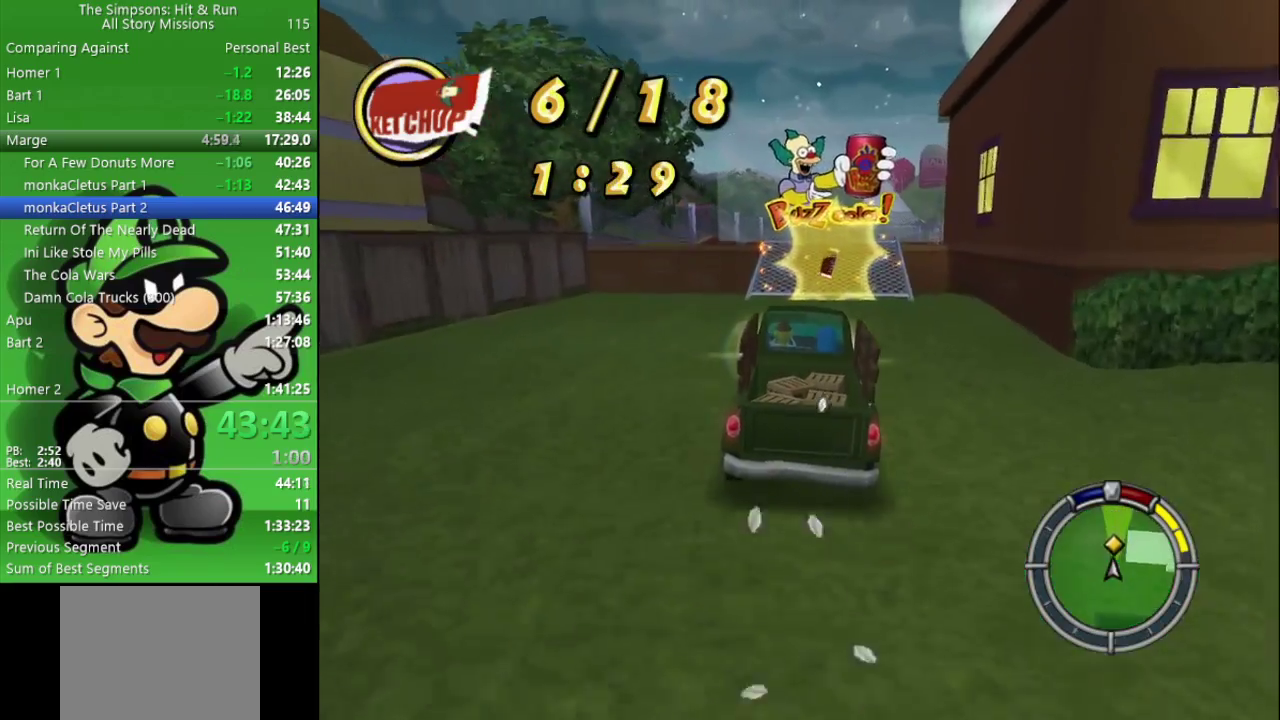
{"buttons": ["CIRCLE", "R1"], "left_stick": "center", "right_stick": "center", "events": [[100, "left_stick", "left"], [167, "left_stick", "center"], [200, "R1", "up"], [500, "R1", "down"]]}
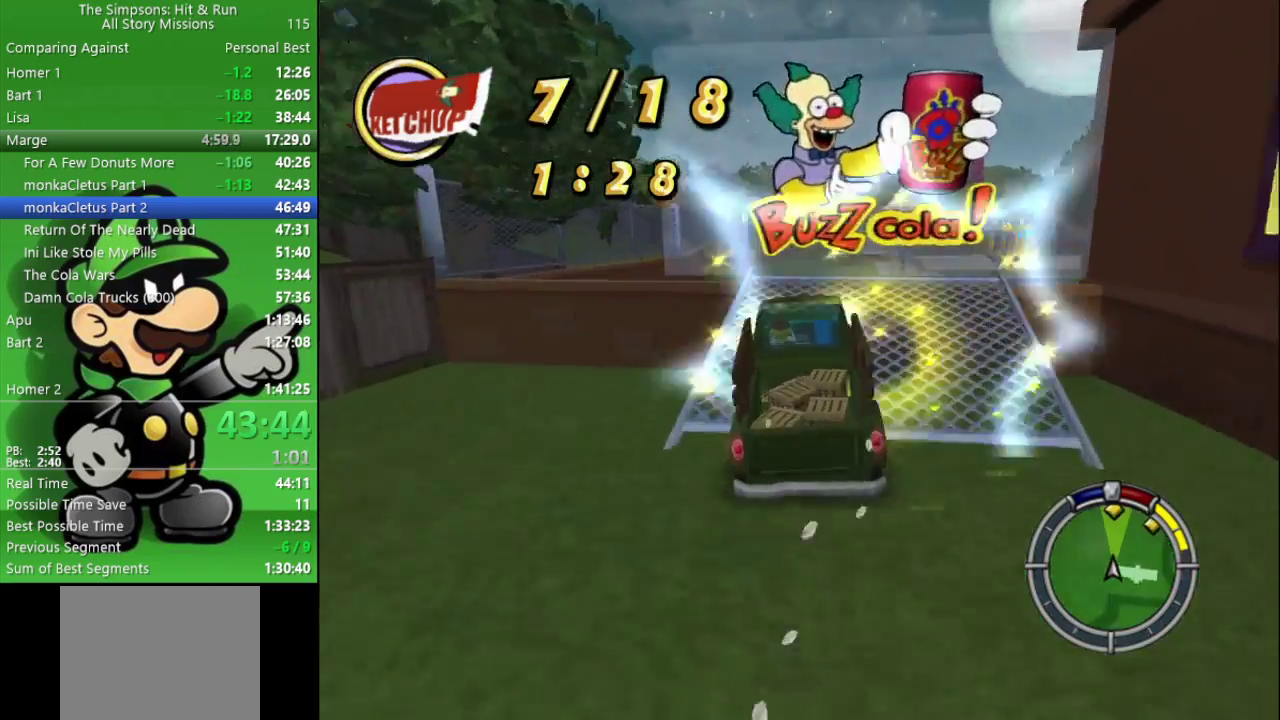
{"buttons": ["CIRCLE"], "left_stick": "center", "right_stick": "center", "events": [[183, "R1", "up"]]}
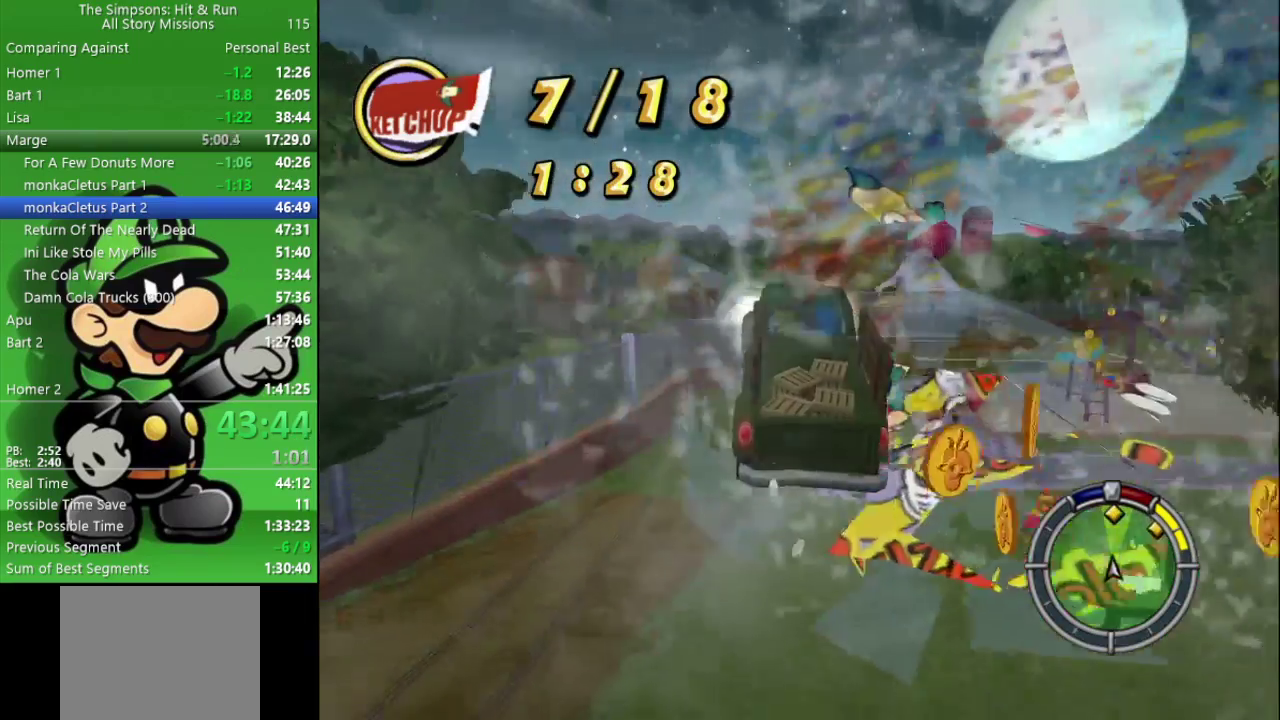
{"buttons": ["CIRCLE", "R1"], "left_stick": "center", "right_stick": "center", "events": [[350, "R1", "down"], [350, "left_stick", "right"], [483, "left_stick", "center"]]}
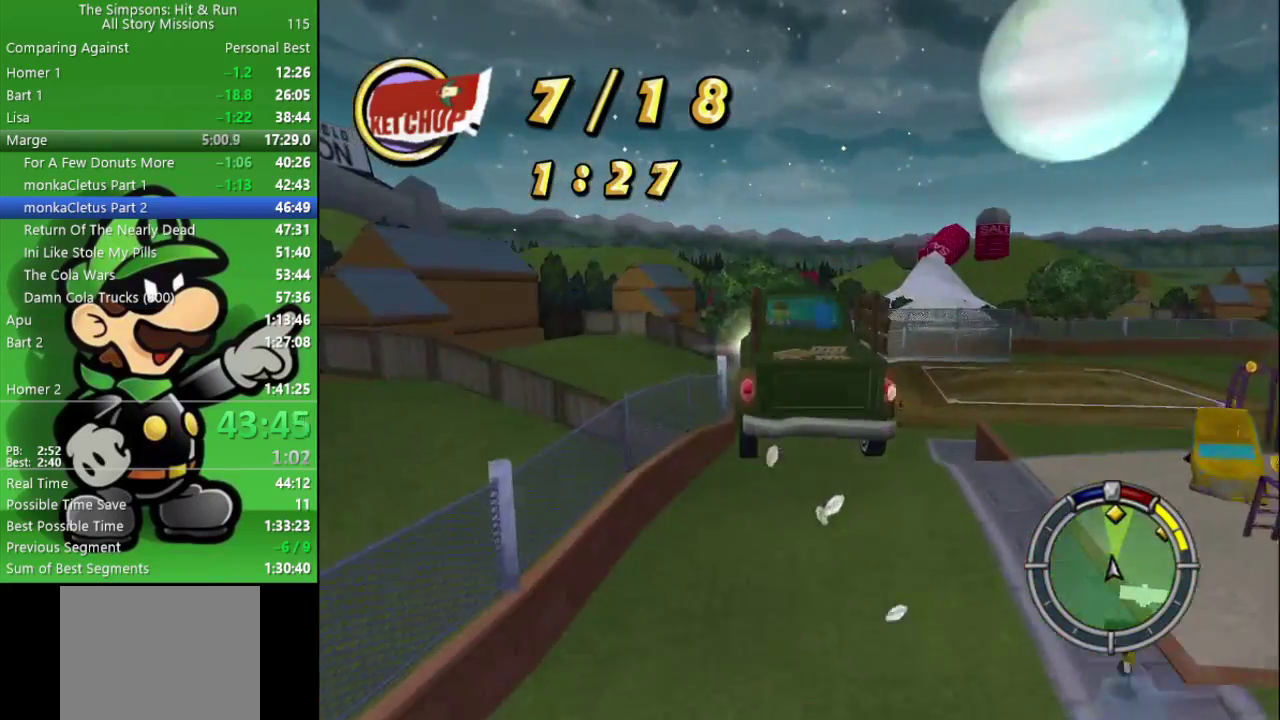
{"buttons": ["CIRCLE", "R1"], "left_stick": "right", "right_stick": "center", "events": [[33, "R1", "up"], [383, "left_stick", "right"], [400, "R1", "down"]]}
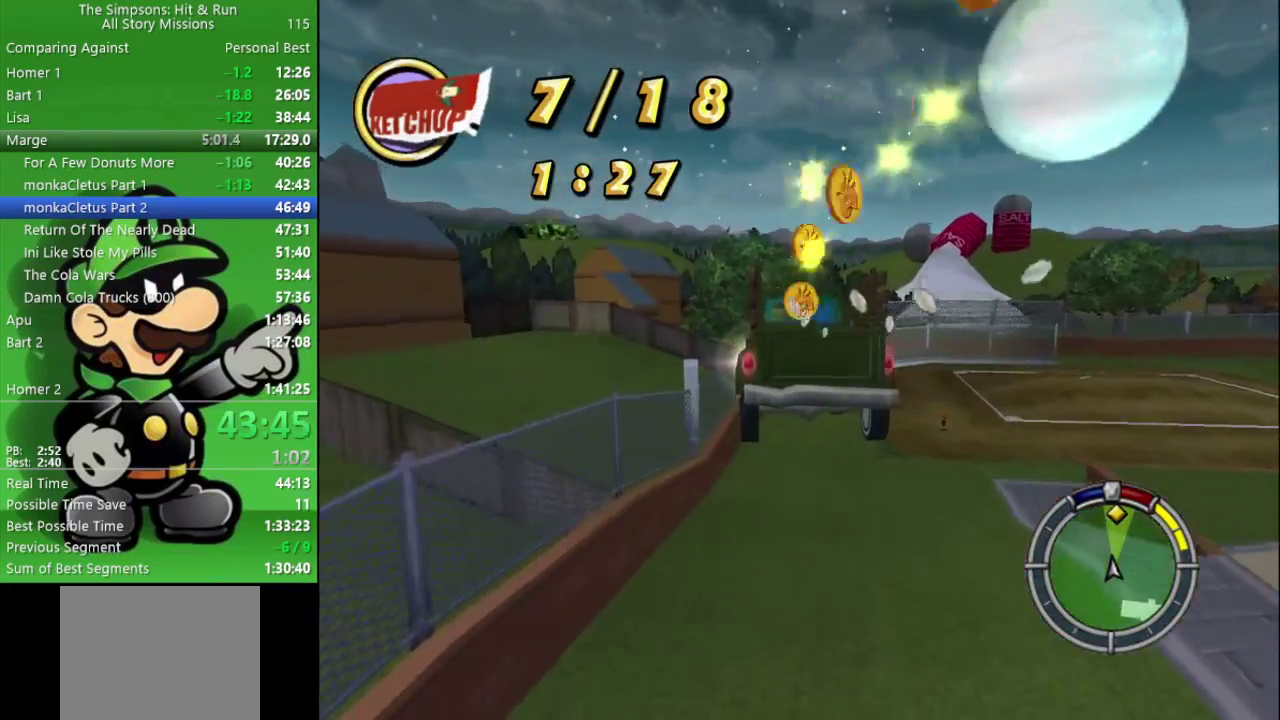
{"buttons": ["CIRCLE"], "left_stick": "right", "right_stick": "center", "events": [[100, "R1", "up"], [217, "left_stick", "center"], [500, "left_stick", "right"]]}
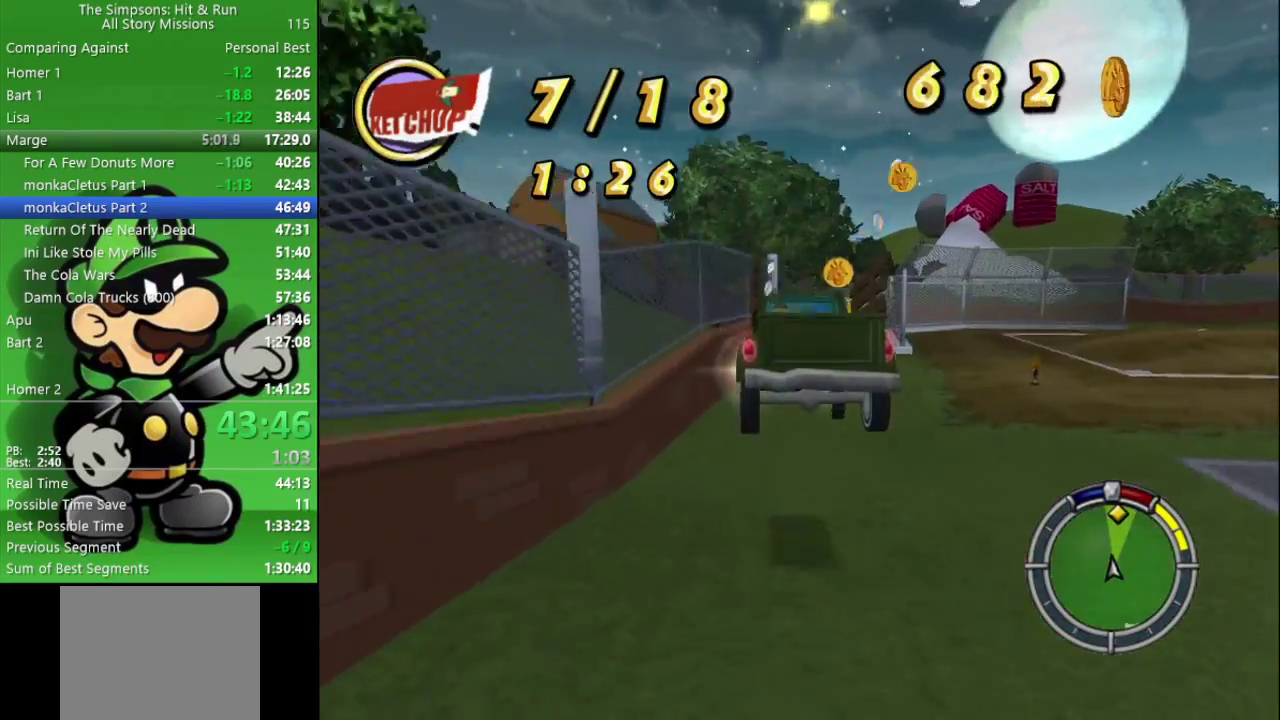
{"buttons": ["CIRCLE"], "left_stick": "center", "right_stick": "center", "events": [[150, "R1", "down"], [200, "left_stick", "center"], [317, "R1", "up"]]}
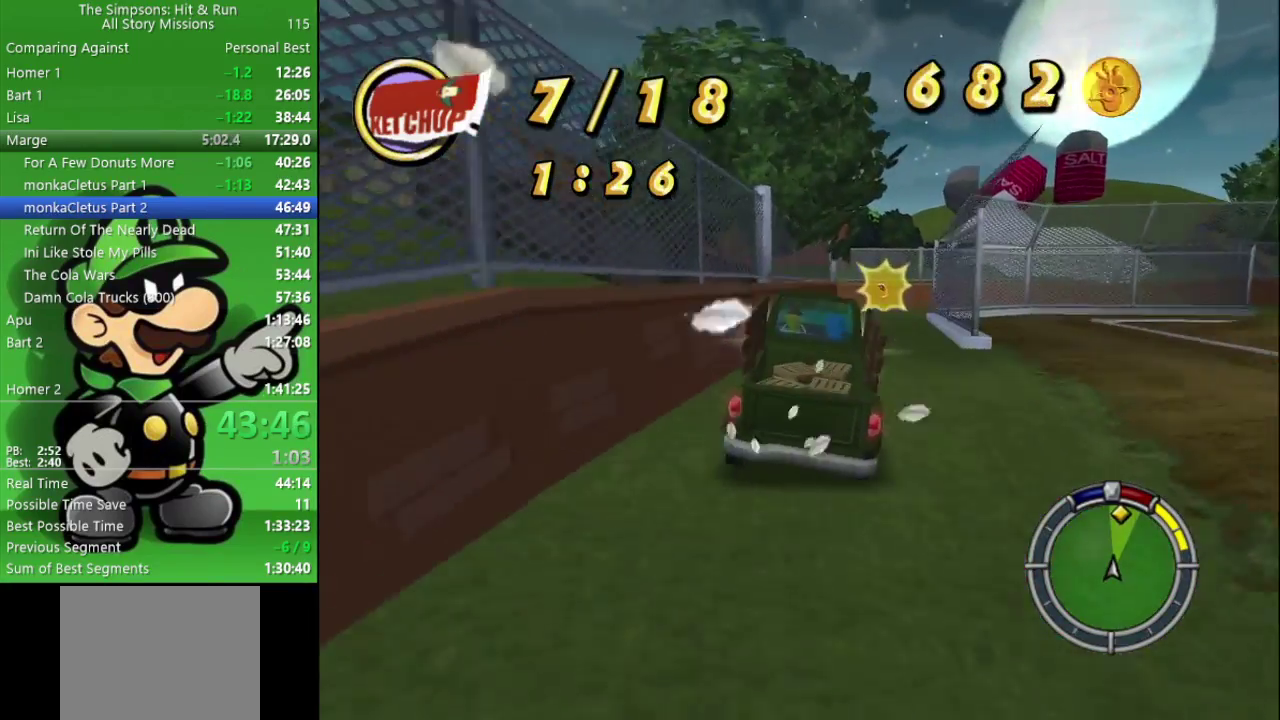
{"buttons": ["CIRCLE"], "left_stick": "center", "right_stick": "center", "events": [[183, "R1", "down"], [350, "R1", "up"]]}
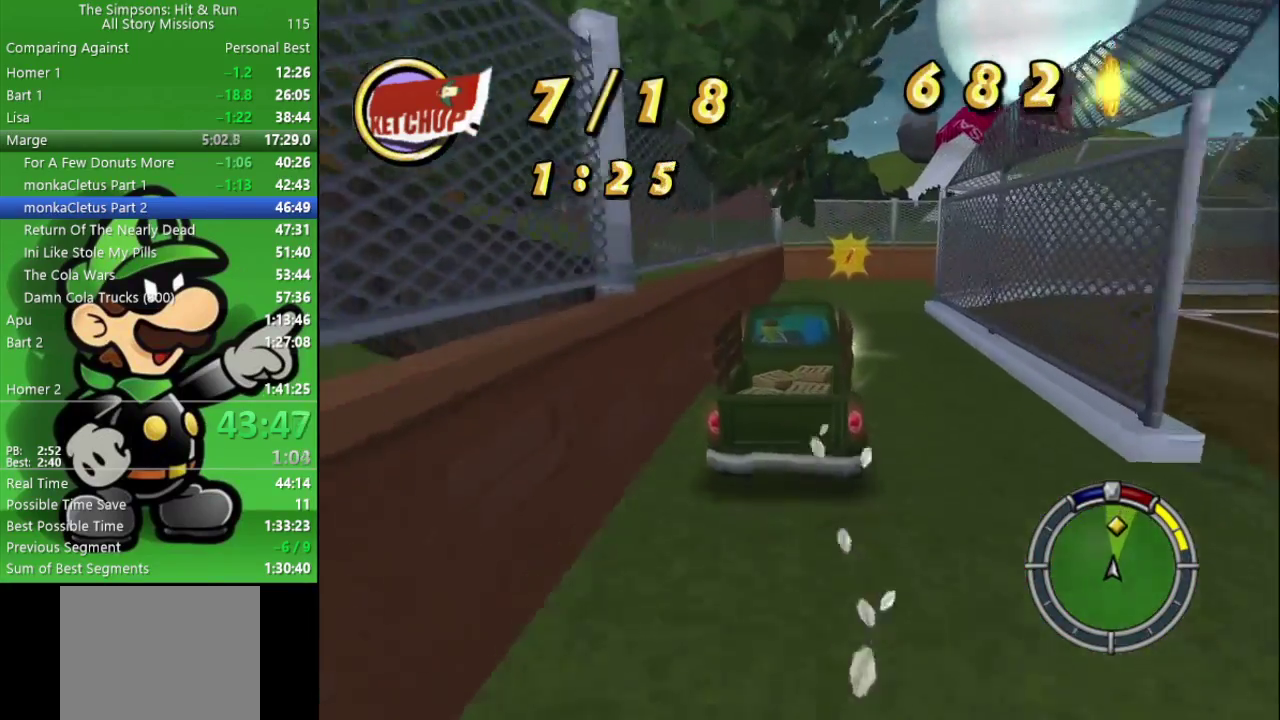
{"buttons": ["CROSS", "L2"], "left_stick": "right", "right_stick": "center", "events": [[100, "CIRCLE", "up"], [183, "left_stick", "right"], [283, "CROSS", "down"], [283, "L2", "down"]]}
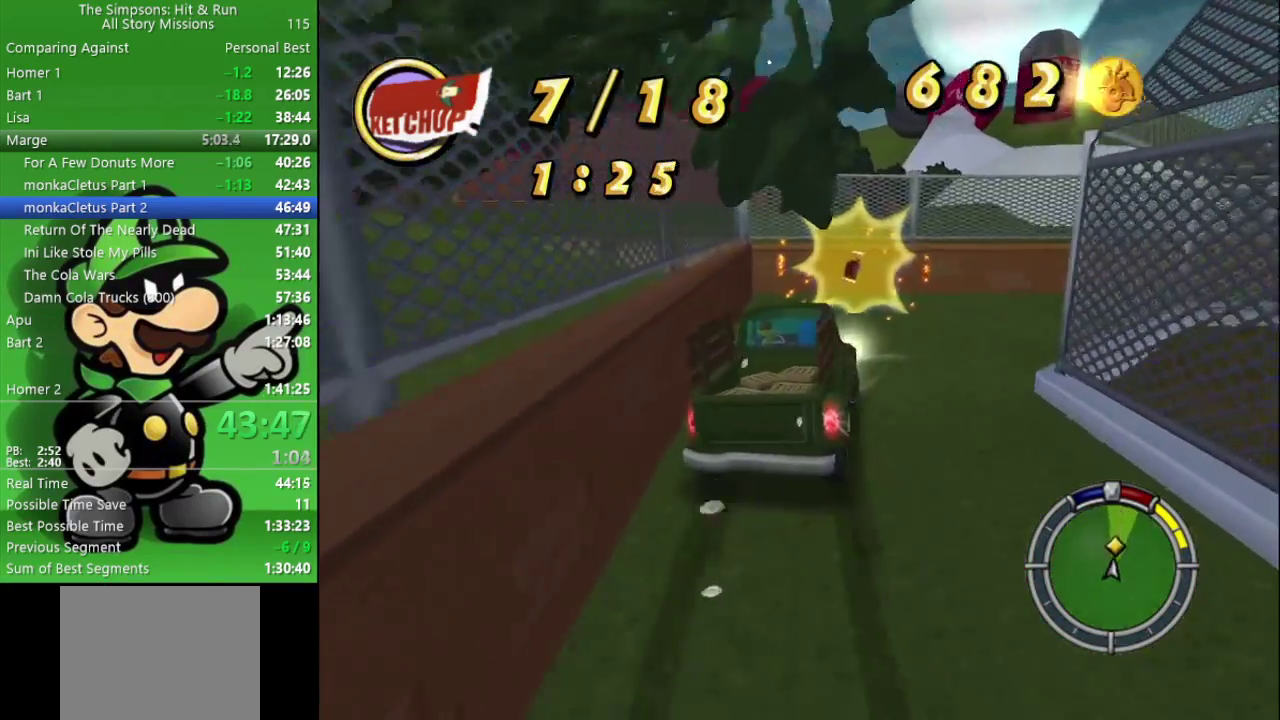
{"buttons": ["CIRCLE"], "left_stick": "right", "right_stick": "center", "events": [[383, "L2", "up"], [467, "CIRCLE", "down"], [467, "CROSS", "up"]]}
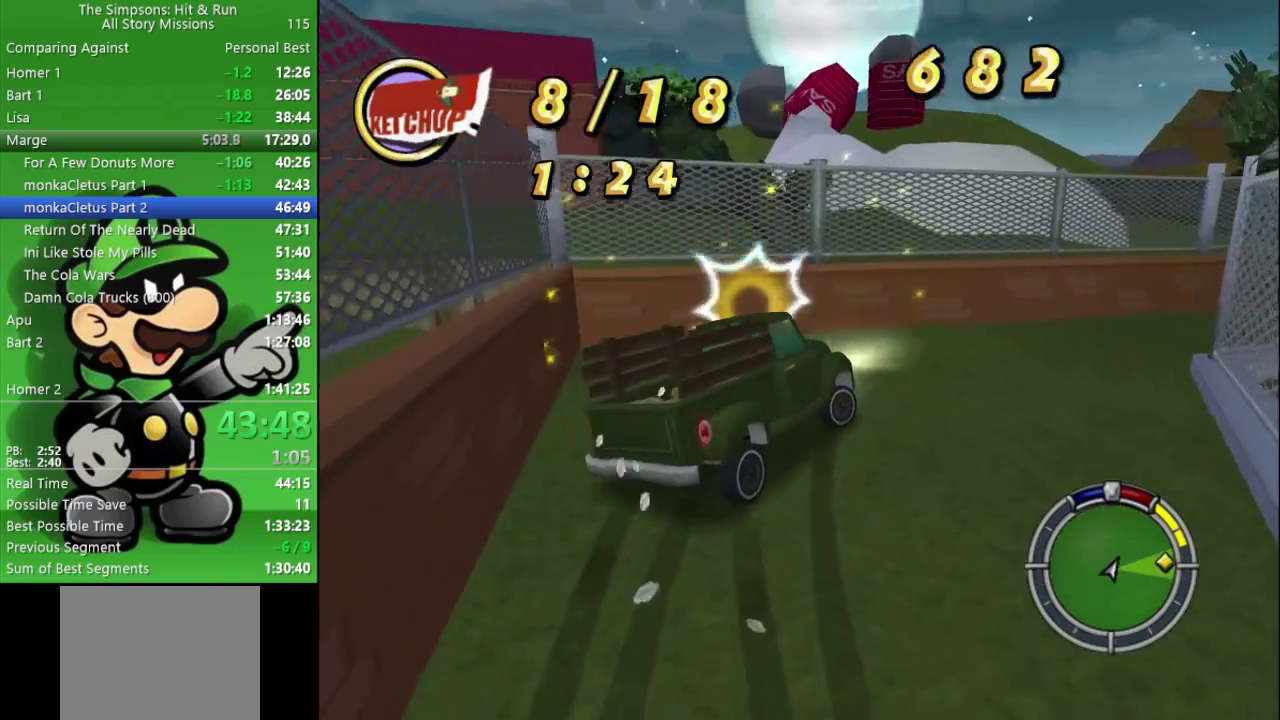
{"buttons": ["CIRCLE"], "left_stick": "right", "right_stick": "center", "events": [[350, "left_stick", "center"], [483, "left_stick", "right"]]}
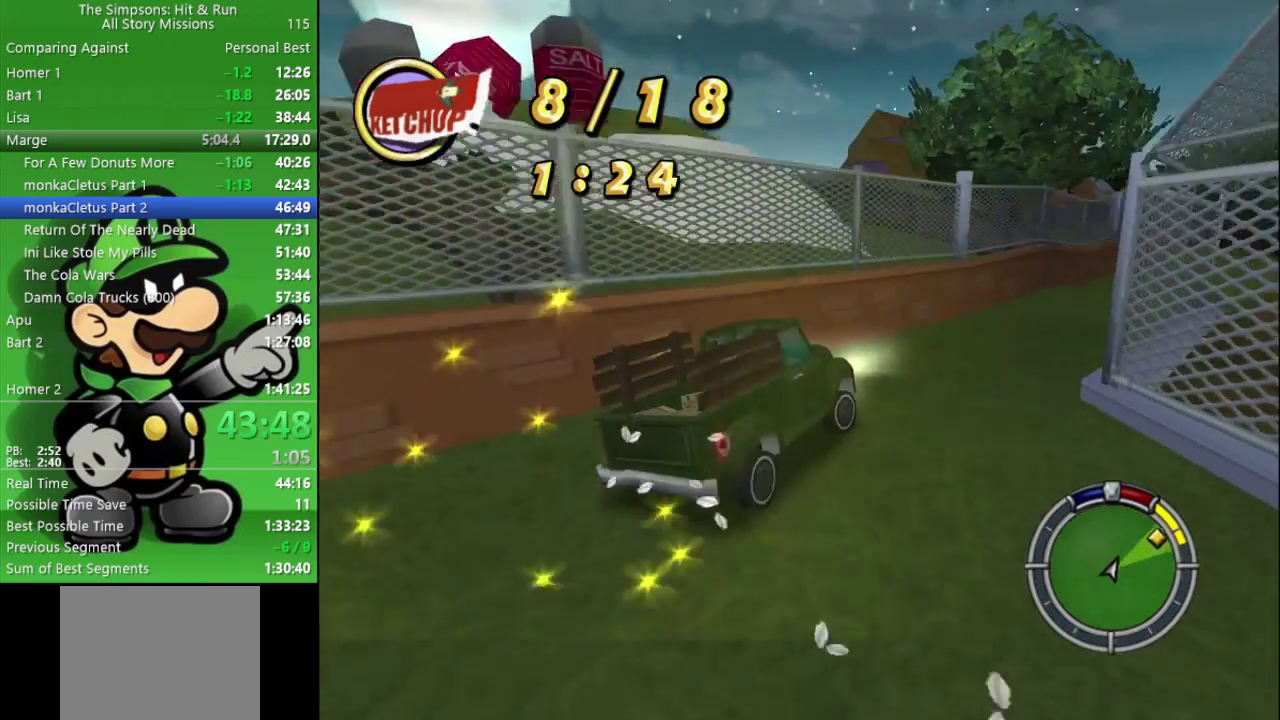
{"buttons": ["CIRCLE"], "left_stick": "center", "right_stick": "center", "events": [[83, "R1", "down"], [200, "left_stick", "center"], [267, "R1", "up"], [300, "left_stick", "down-right"], [433, "left_stick", "center"]]}
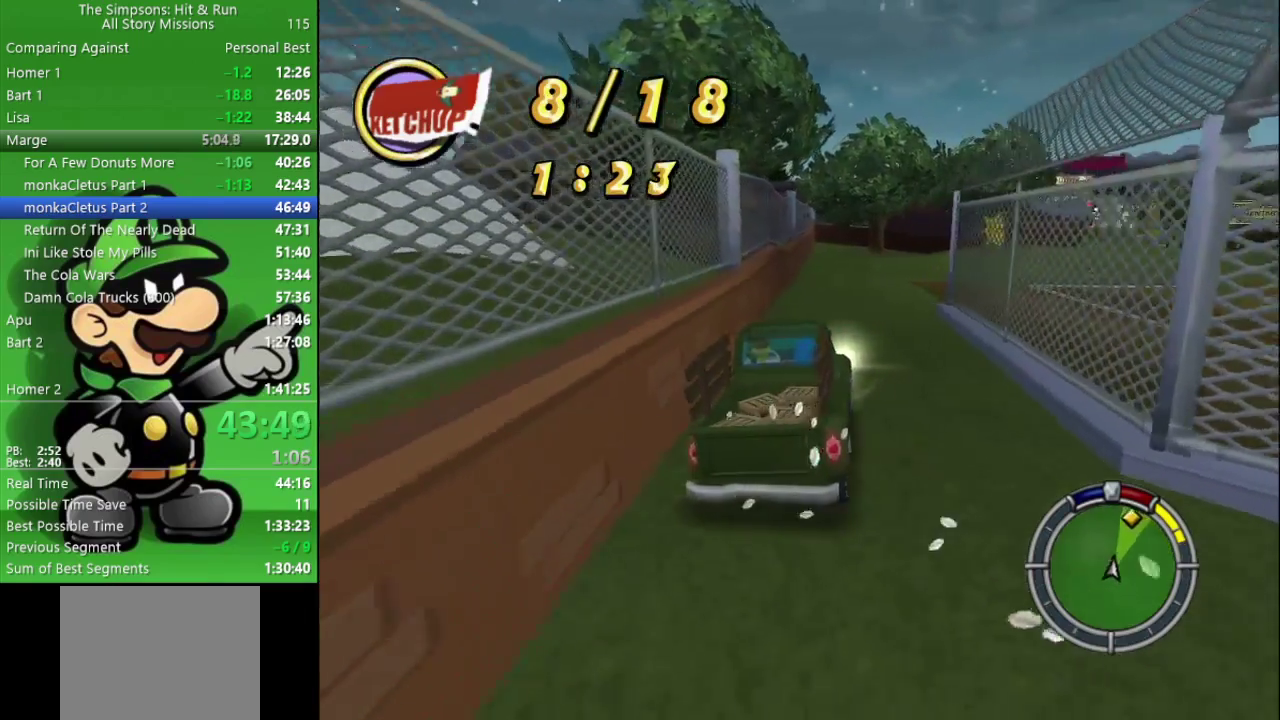
{"buttons": ["CIRCLE"], "left_stick": "right", "right_stick": "center", "events": [[150, "R1", "down"], [333, "R1", "up"], [367, "left_stick", "right"]]}
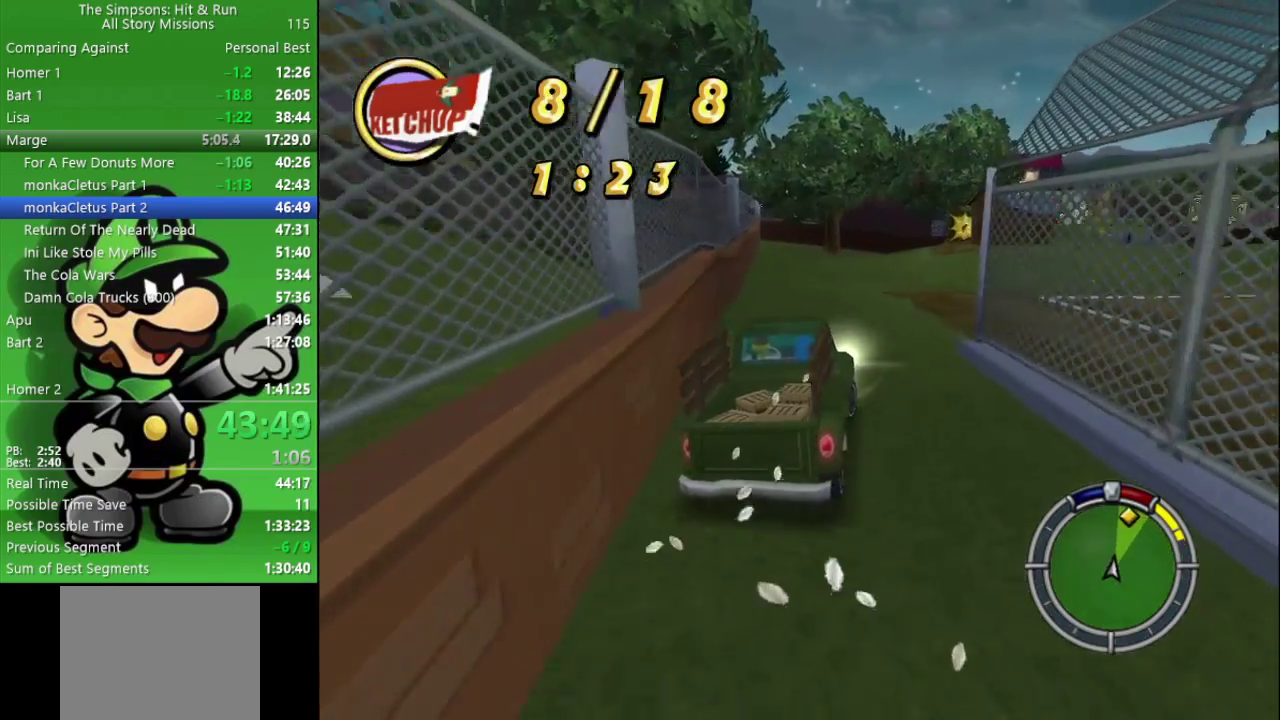
{"buttons": ["CIRCLE", "R1"], "left_stick": "right", "right_stick": "center", "events": [[17, "left_stick", "center"], [417, "left_stick", "right"], [450, "R1", "down"]]}
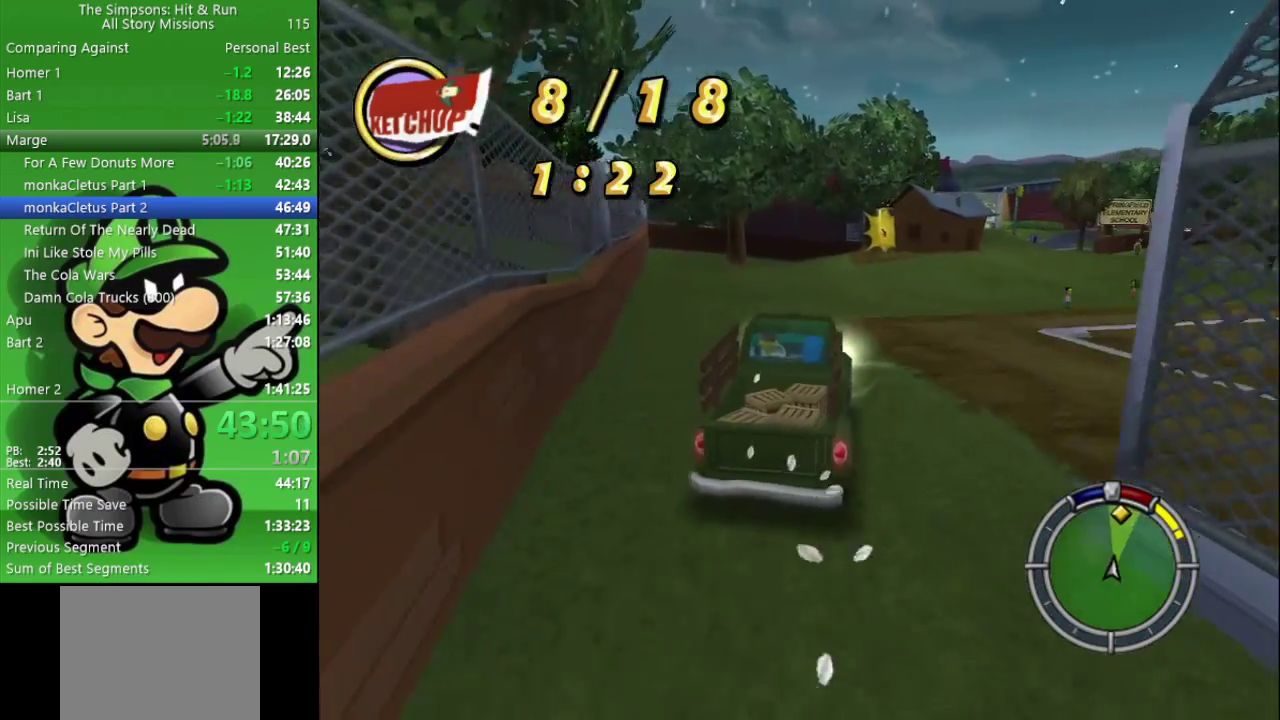
{"buttons": ["CIRCLE", "R1"], "left_stick": "center", "right_stick": "center", "events": [[33, "left_stick", "center"], [83, "R1", "up"], [500, "R1", "down"]]}
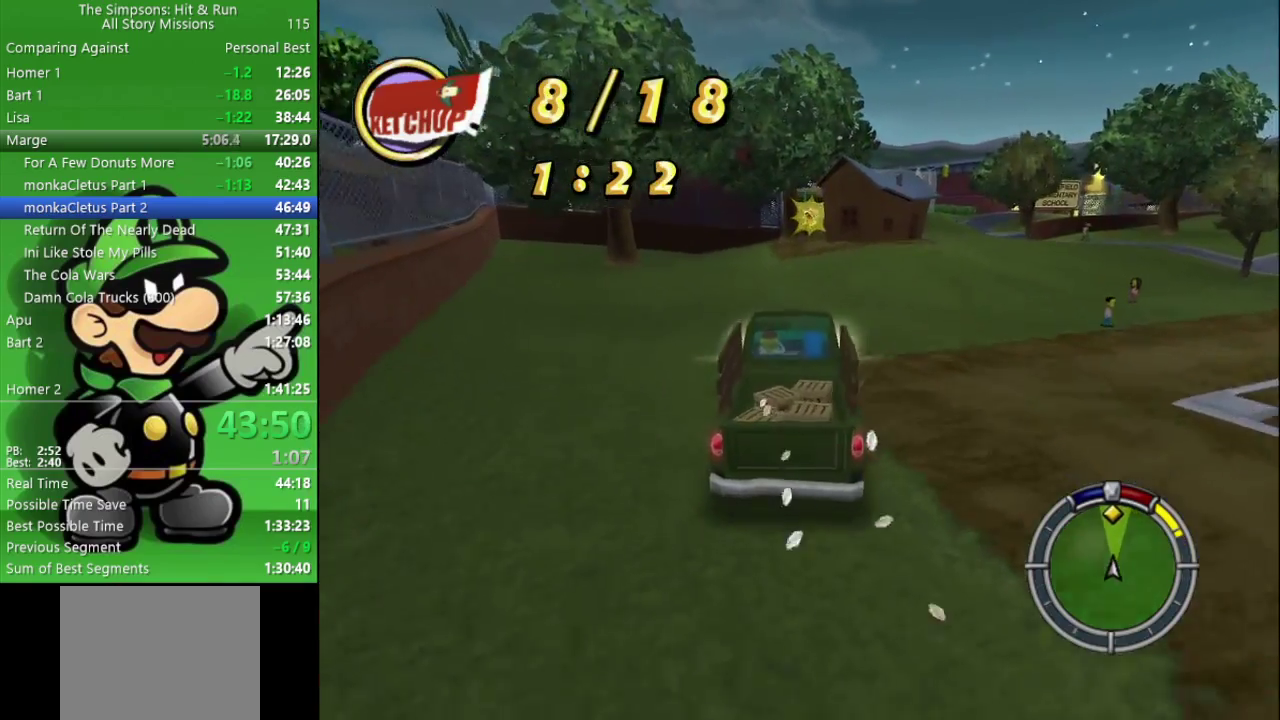
{"buttons": [], "left_stick": "center", "right_stick": "center", "events": [[133, "R1", "up"], [400, "CIRCLE", "up"]]}
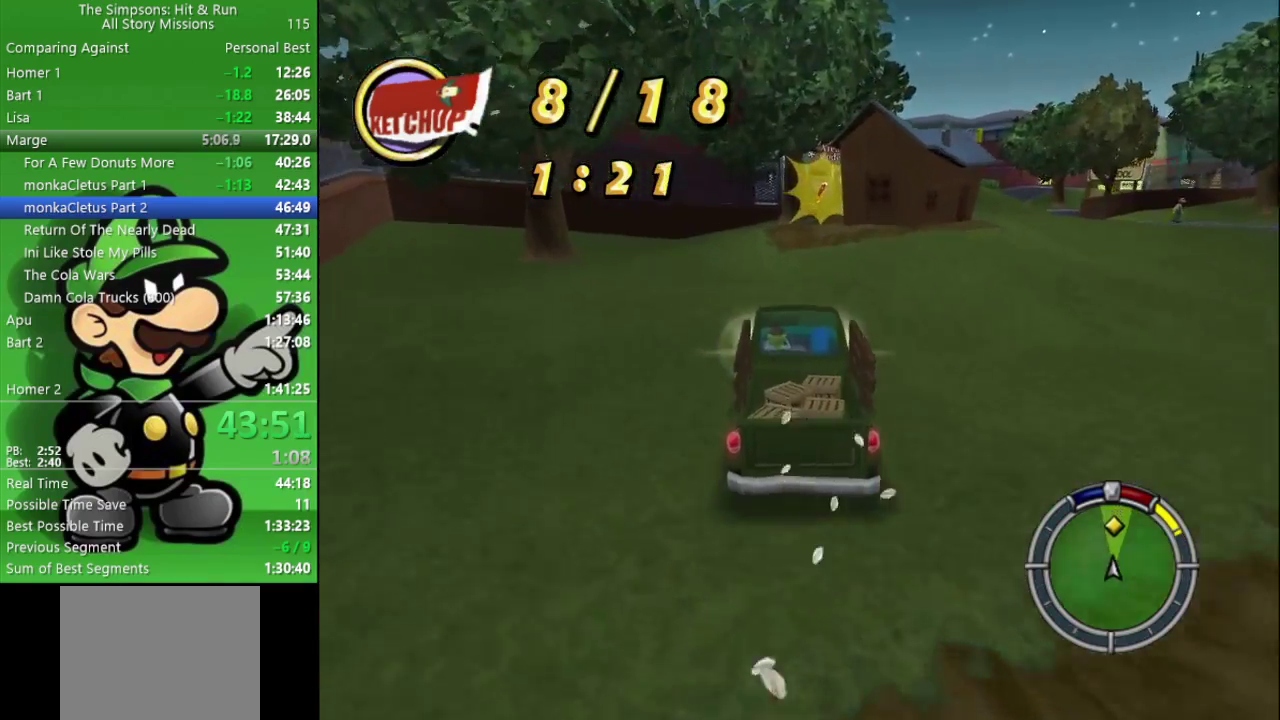
{"buttons": ["CROSS", "L2"], "left_stick": "right", "right_stick": "center", "events": [[350, "CROSS", "down"], [400, "left_stick", "right"], [433, "L2", "down"]]}
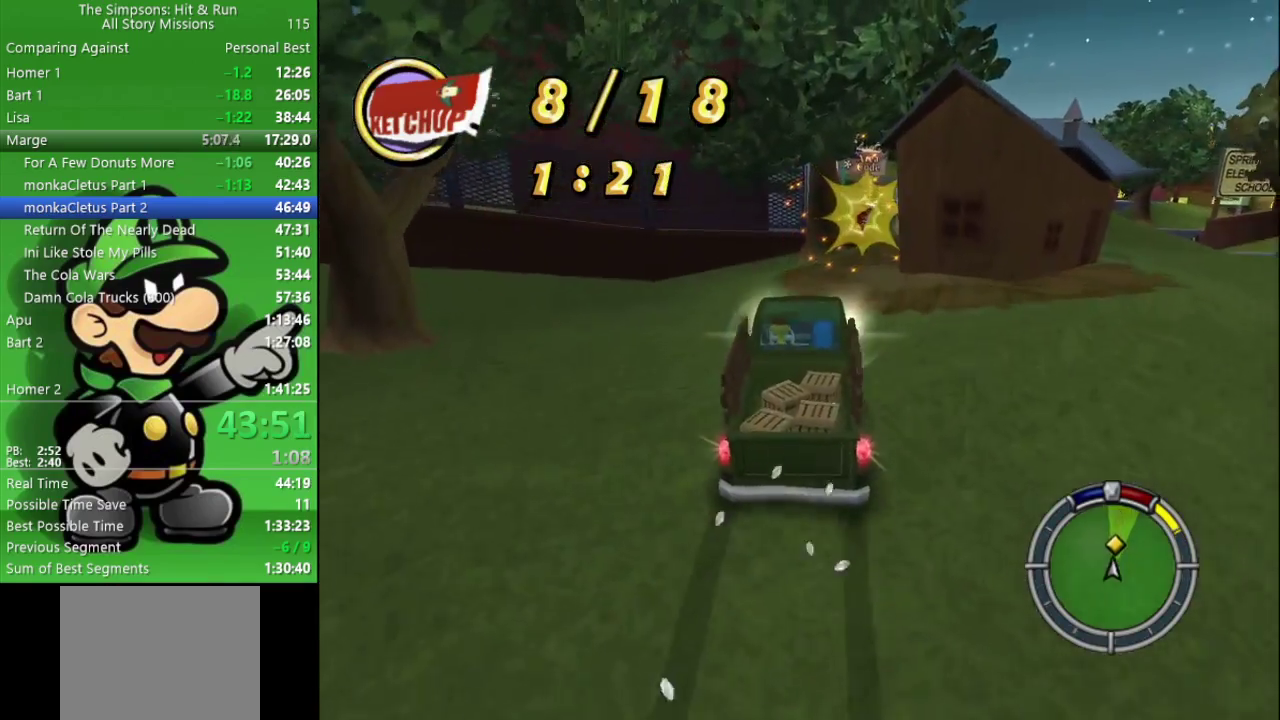
{"buttons": ["CROSS"], "left_stick": "down-right", "right_stick": "center", "events": [[83, "L2", "up"], [133, "left_stick", "center"], [200, "left_stick", "down-right"]]}
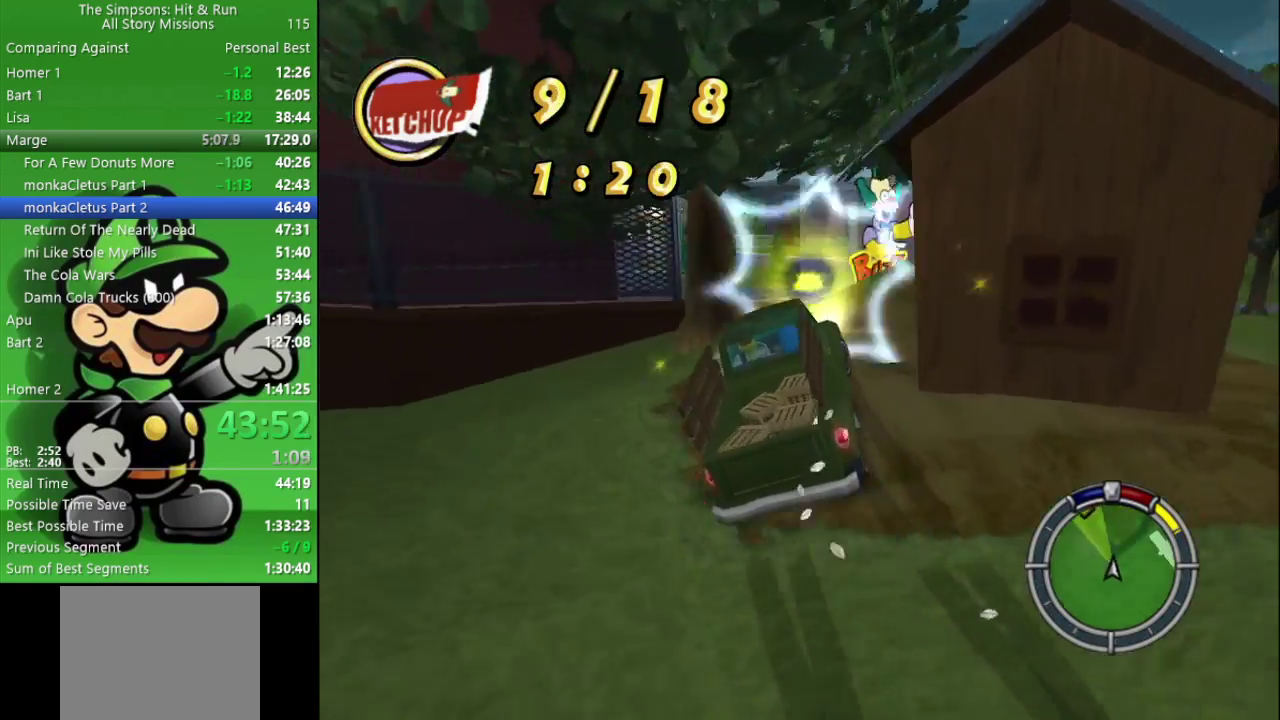
{"buttons": ["CIRCLE"], "left_stick": "left", "right_stick": "center", "events": [[67, "CROSS", "up"], [150, "CIRCLE", "down"], [217, "left_stick", "left"]]}
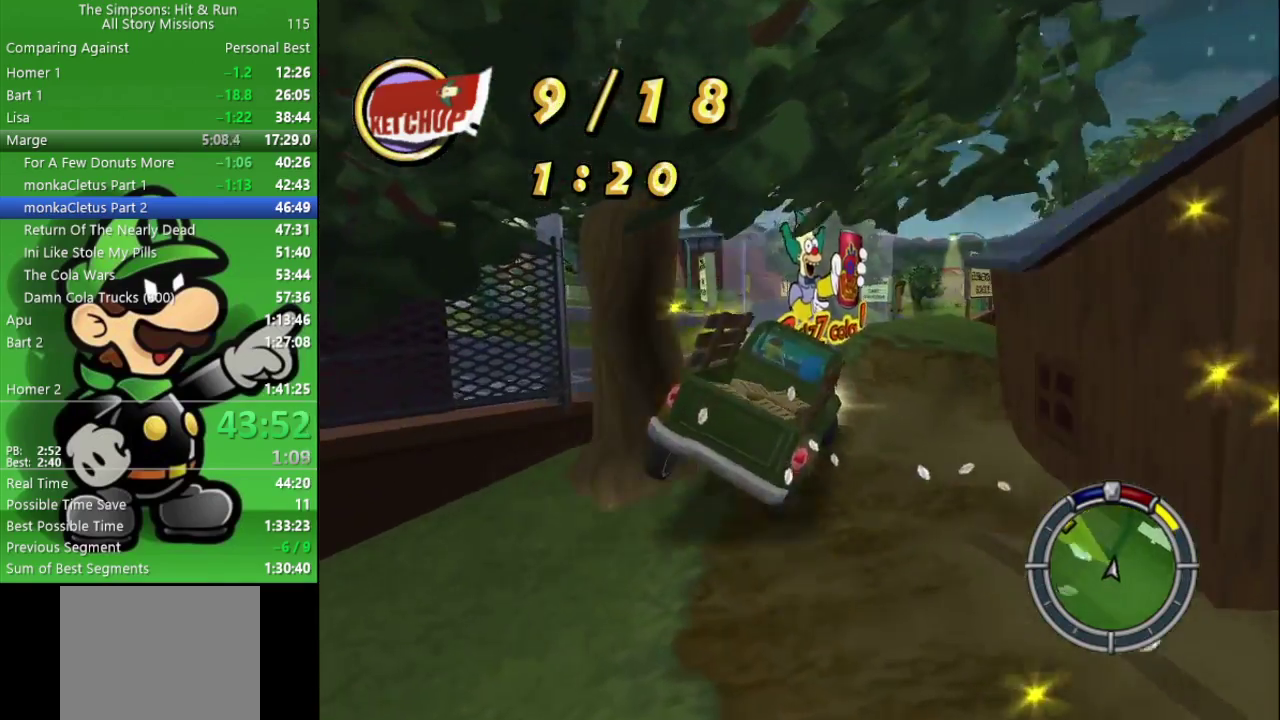
{"buttons": ["CIRCLE"], "left_stick": "left", "right_stick": "center", "events": []}
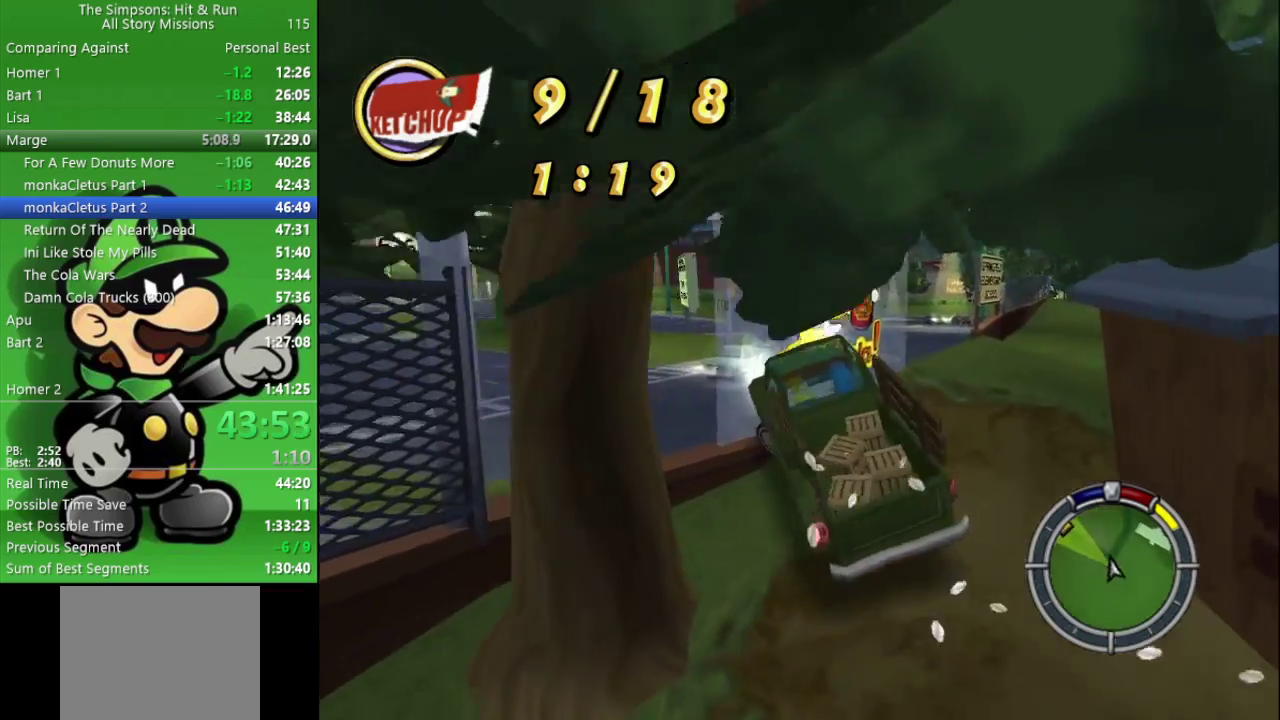
{"buttons": ["CIRCLE"], "left_stick": "center", "right_stick": "center", "events": [[367, "left_stick", "center"]]}
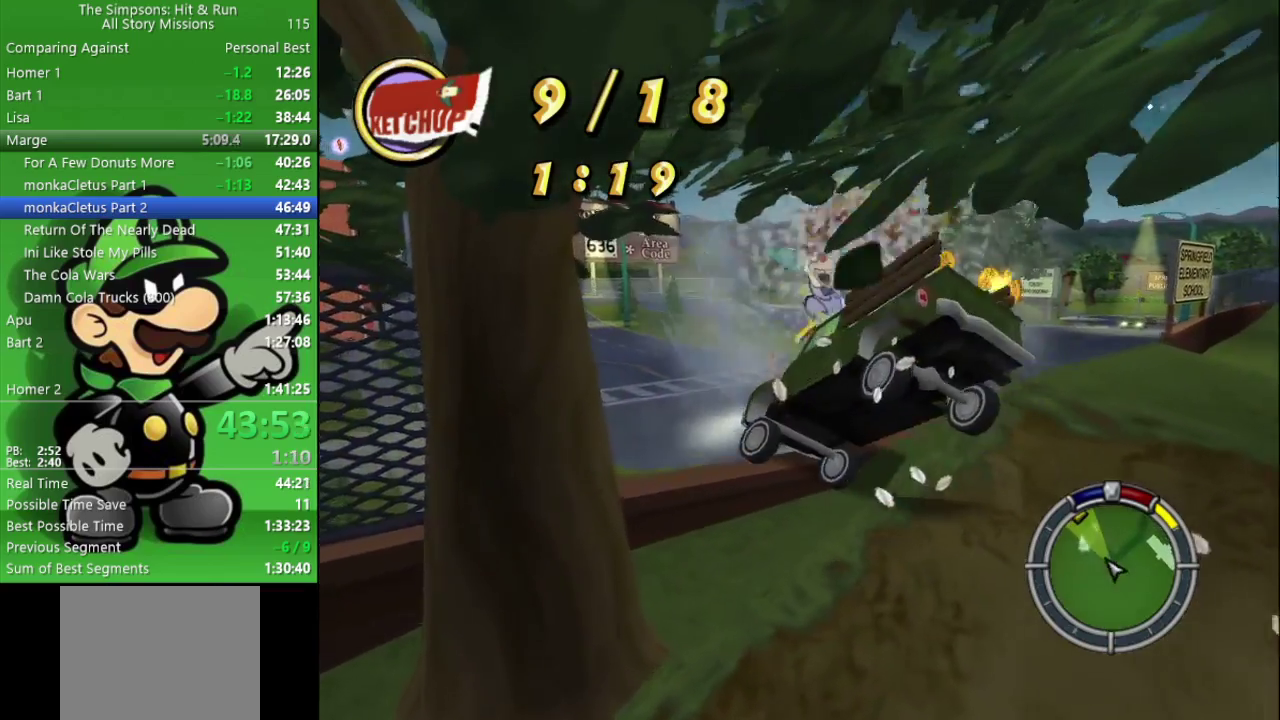
{"buttons": ["CIRCLE"], "left_stick": "center", "right_stick": "center", "events": []}
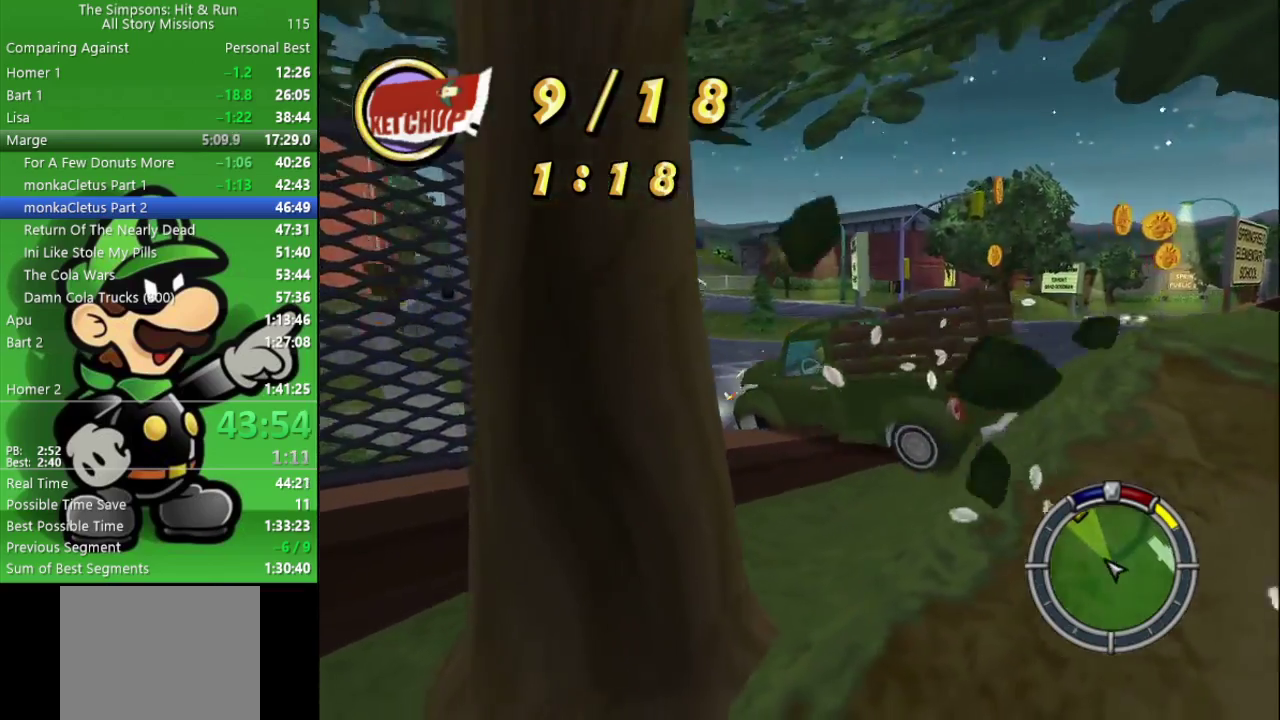
{"buttons": ["CIRCLE"], "left_stick": "right", "right_stick": "center", "events": [[367, "left_stick", "right"]]}
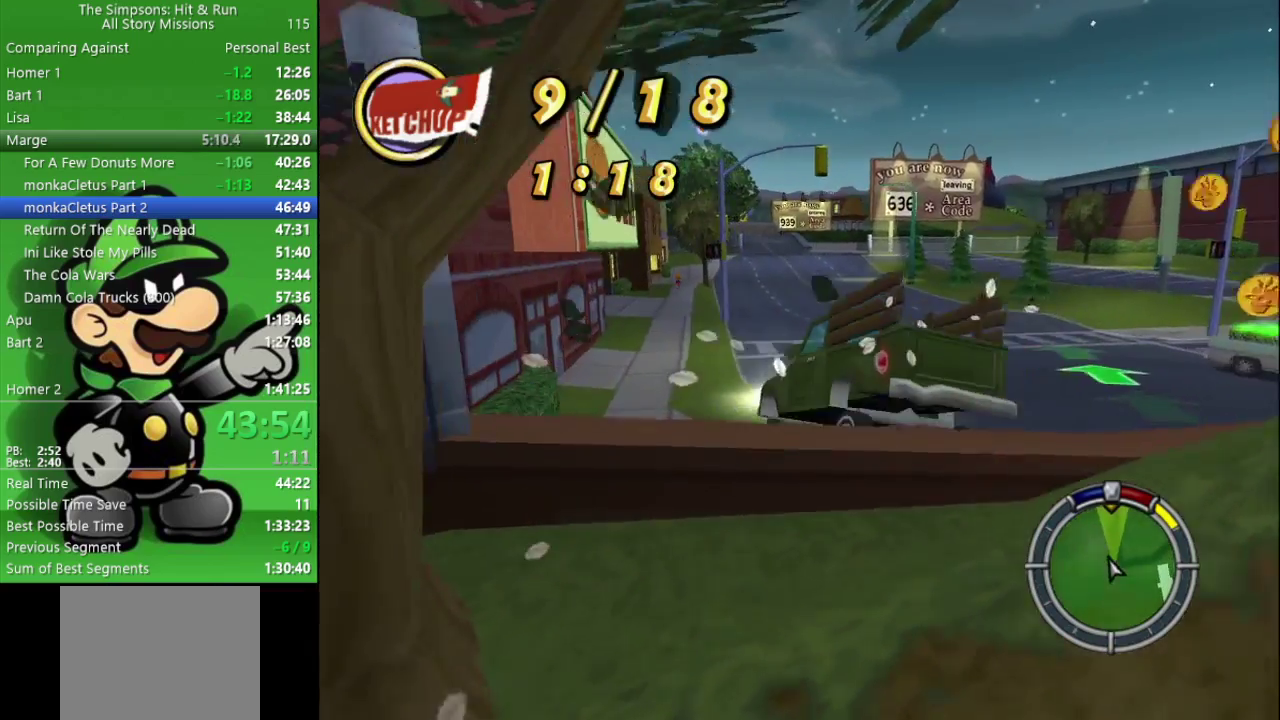
{"buttons": ["CIRCLE"], "left_stick": "right", "right_stick": "center", "events": [[167, "left_stick", "center"], [417, "left_stick", "right"]]}